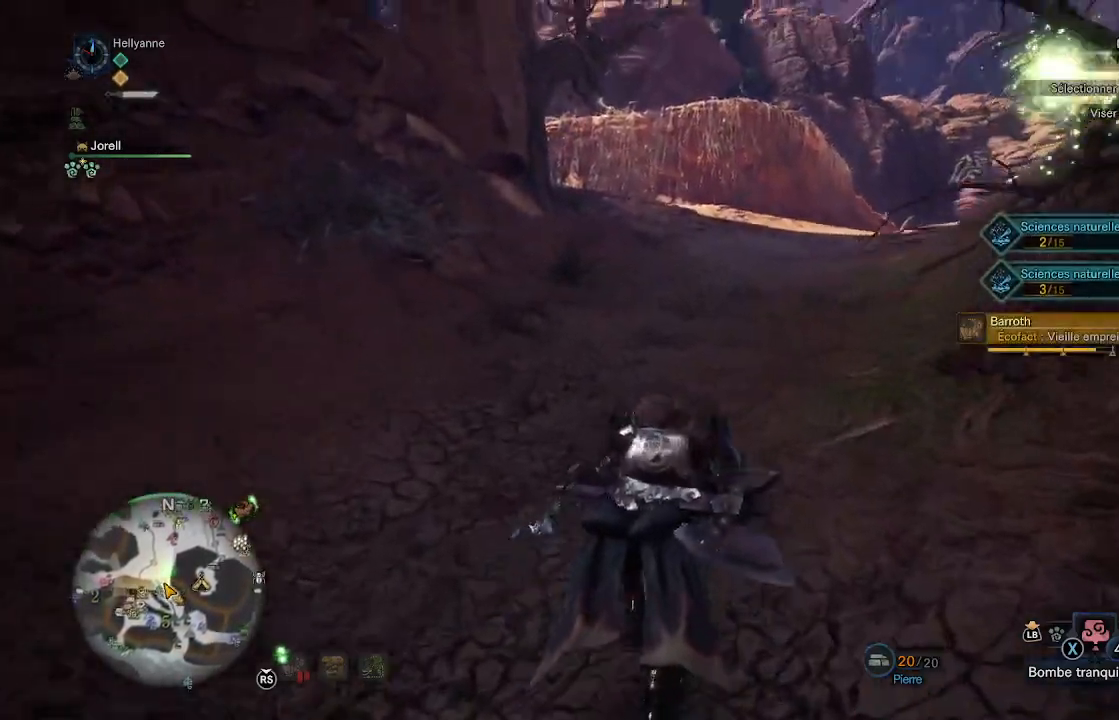
Gameplay with a controller (Xbox layout); each line is a JSON object with the inputs held at the frame after it. "events" lists button and stick changes between this image and that frame as [ms after this image, input, new state], when the widget could be followed in between.
{"buttons": [], "left_stick": "up", "right_stick": "center", "events": [[50, "right_stick", "center"], [250, "right_stick", "up-right"], [417, "right_stick", "center"]]}
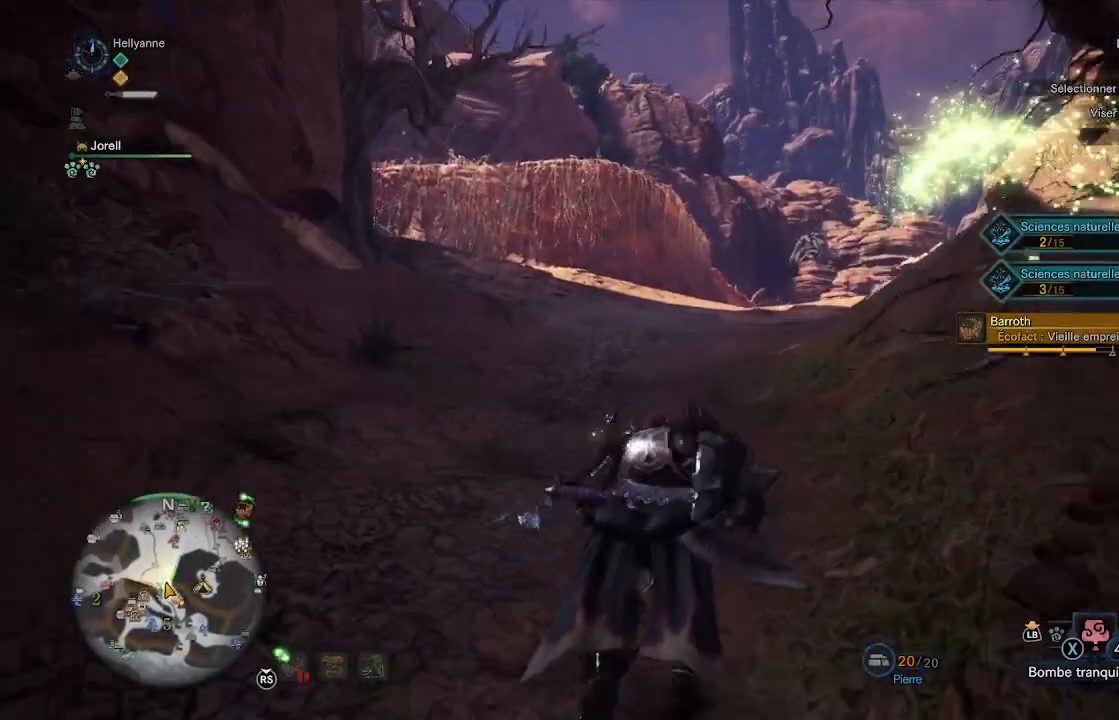
{"buttons": [], "left_stick": "left", "right_stick": "left", "events": [[117, "right_stick", "left"], [167, "left_stick", "left"]]}
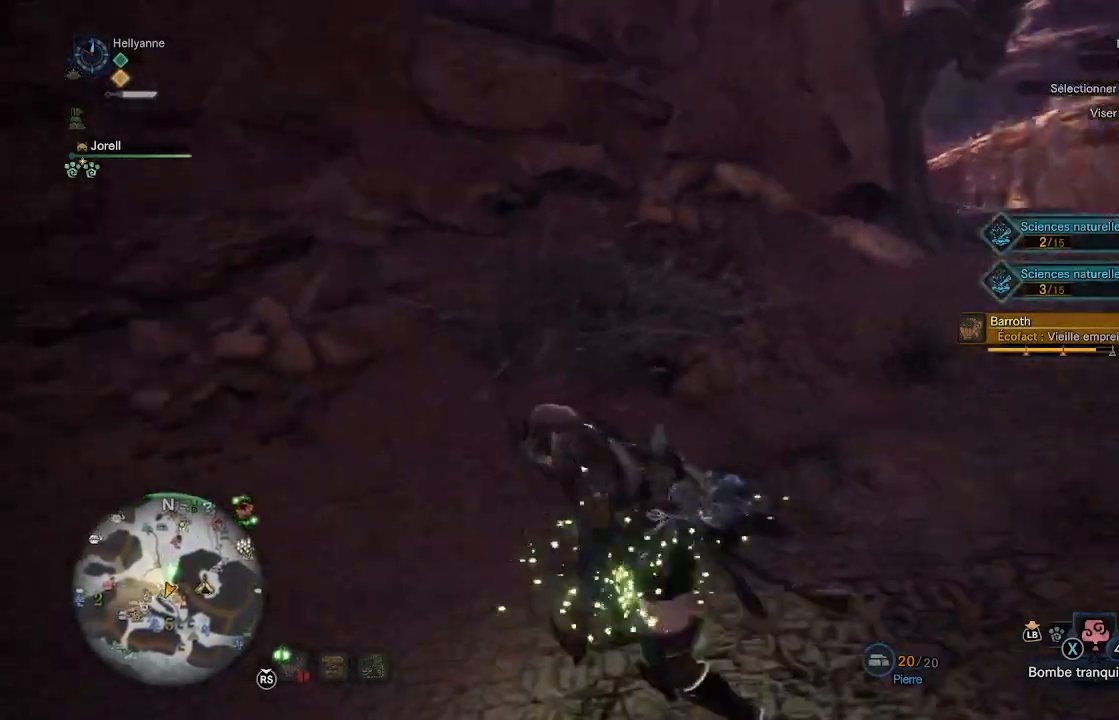
{"buttons": [], "left_stick": "up", "right_stick": "center", "events": [[267, "right_stick", "down-left"], [300, "left_stick", "up-left"], [417, "right_stick", "center"], [467, "left_stick", "up"]]}
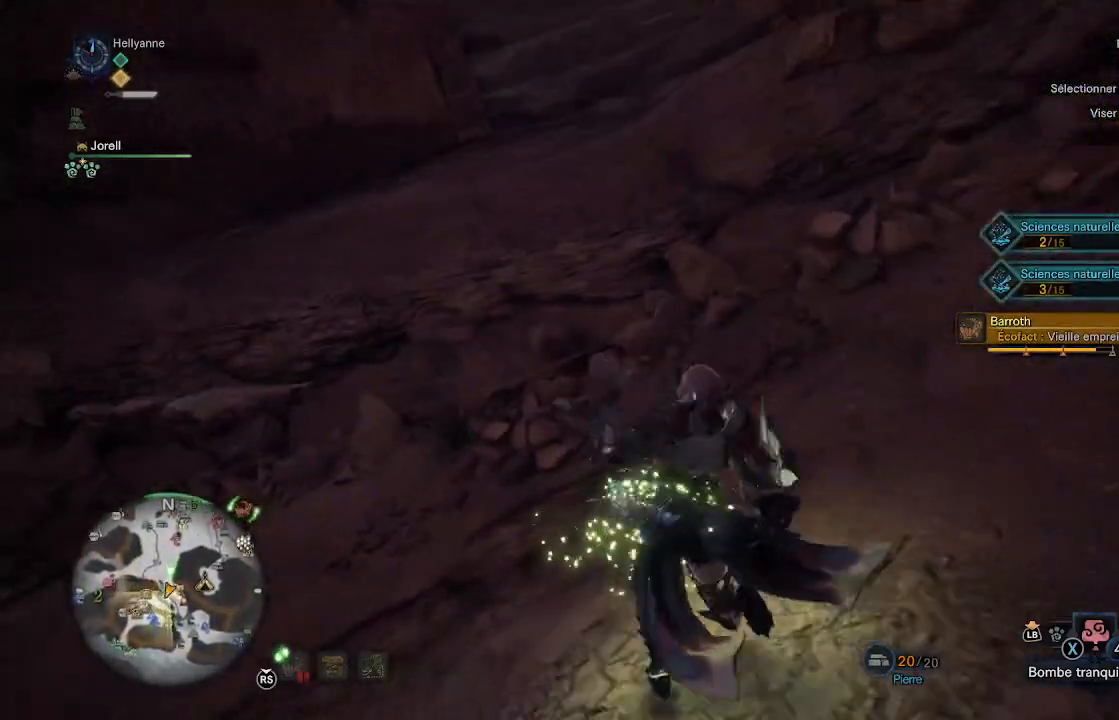
{"buttons": [], "left_stick": "up-left", "right_stick": "left", "events": [[267, "right_stick", "down"], [367, "right_stick", "left"], [383, "left_stick", "up-left"]]}
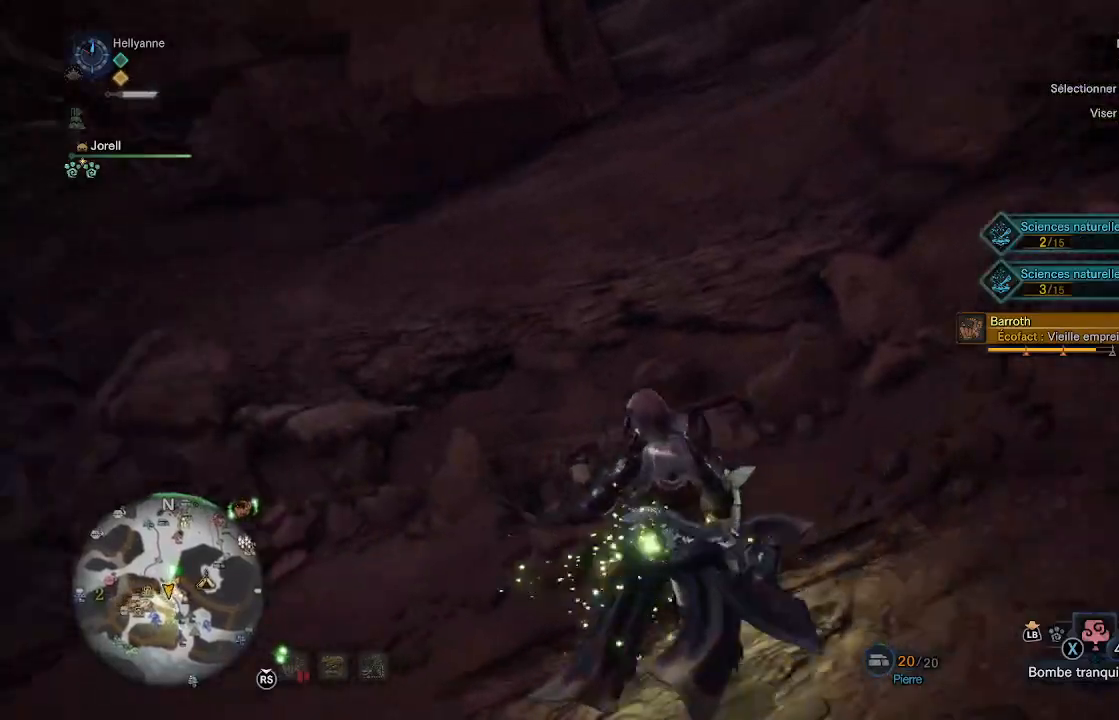
{"buttons": [], "left_stick": "up-left", "right_stick": "center", "events": [[117, "right_stick", "down-left"], [367, "right_stick", "center"]]}
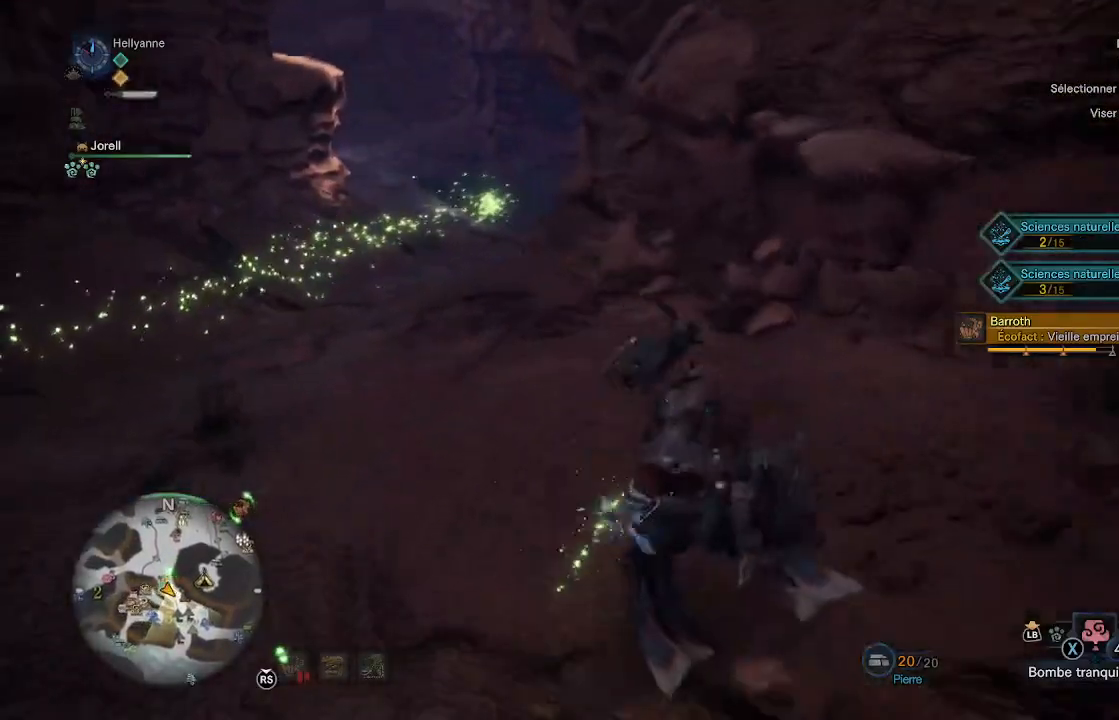
{"buttons": [], "left_stick": "up", "right_stick": "center", "events": [[83, "left_stick", "up"]]}
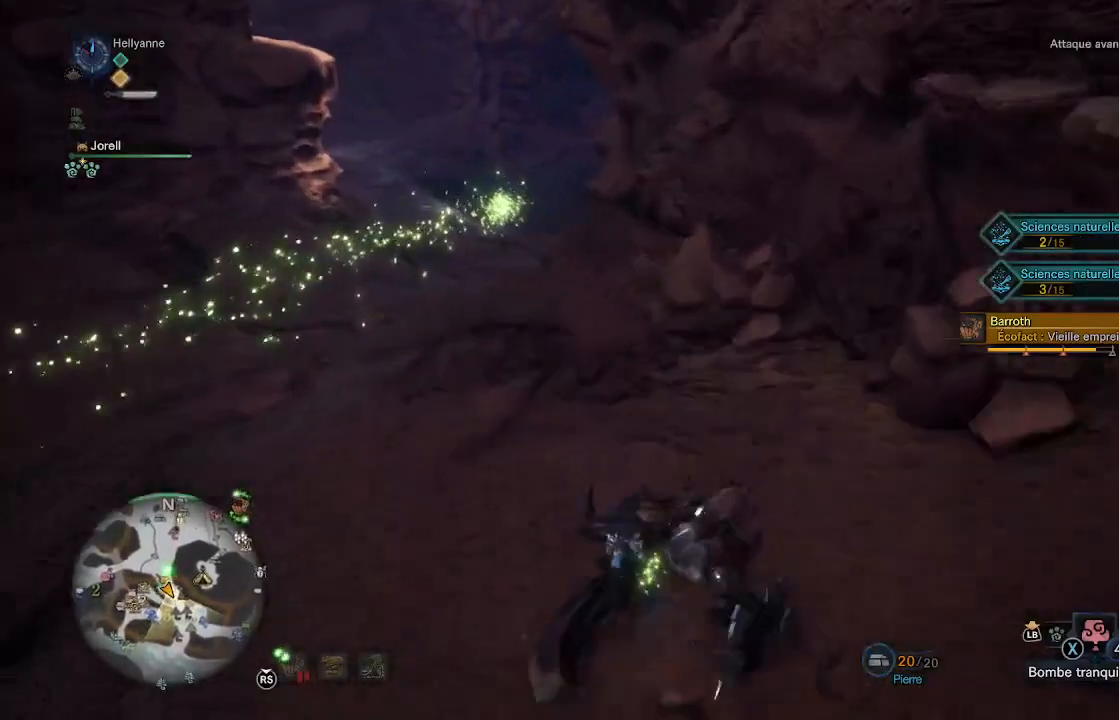
{"buttons": [], "left_stick": "up", "right_stick": "center", "events": []}
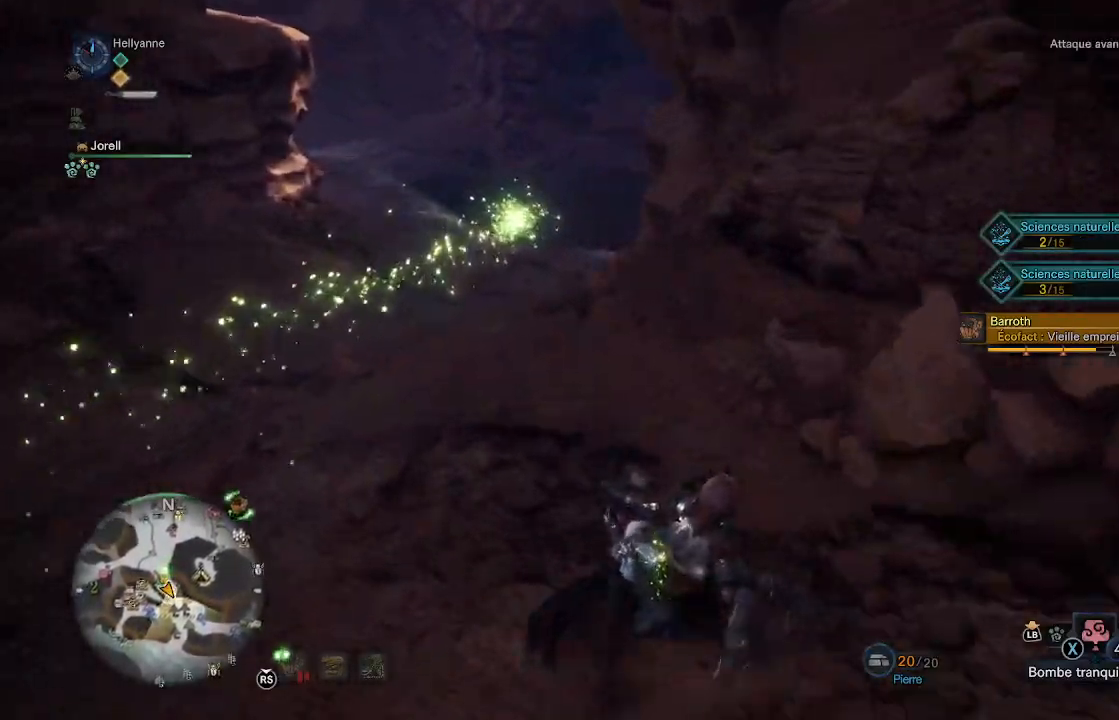
{"buttons": [], "left_stick": "up", "right_stick": "up-right", "events": [[150, "right_stick", "up-right"], [333, "right_stick", "center"], [467, "right_stick", "up-right"]]}
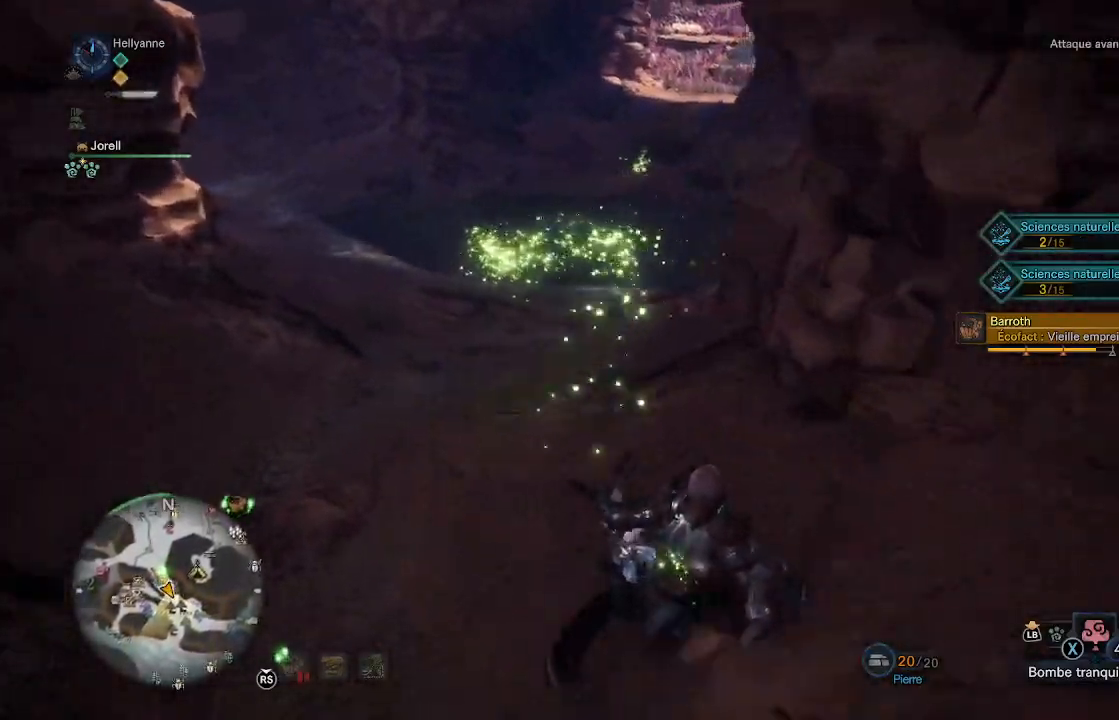
{"buttons": [], "left_stick": "up", "right_stick": "up-right", "events": [[167, "right_stick", "center"], [350, "right_stick", "up-right"]]}
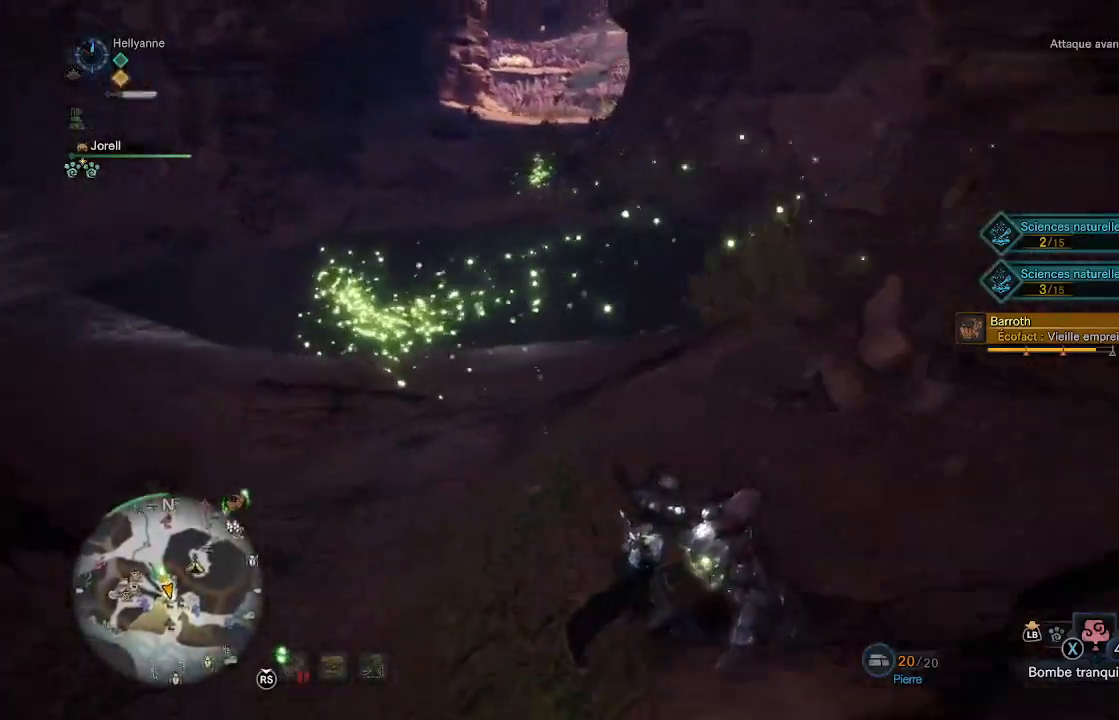
{"buttons": [], "left_stick": "up", "right_stick": "up-right", "events": [[33, "right_stick", "center"], [250, "right_stick", "up-right"], [367, "right_stick", "center"], [483, "right_stick", "up-right"]]}
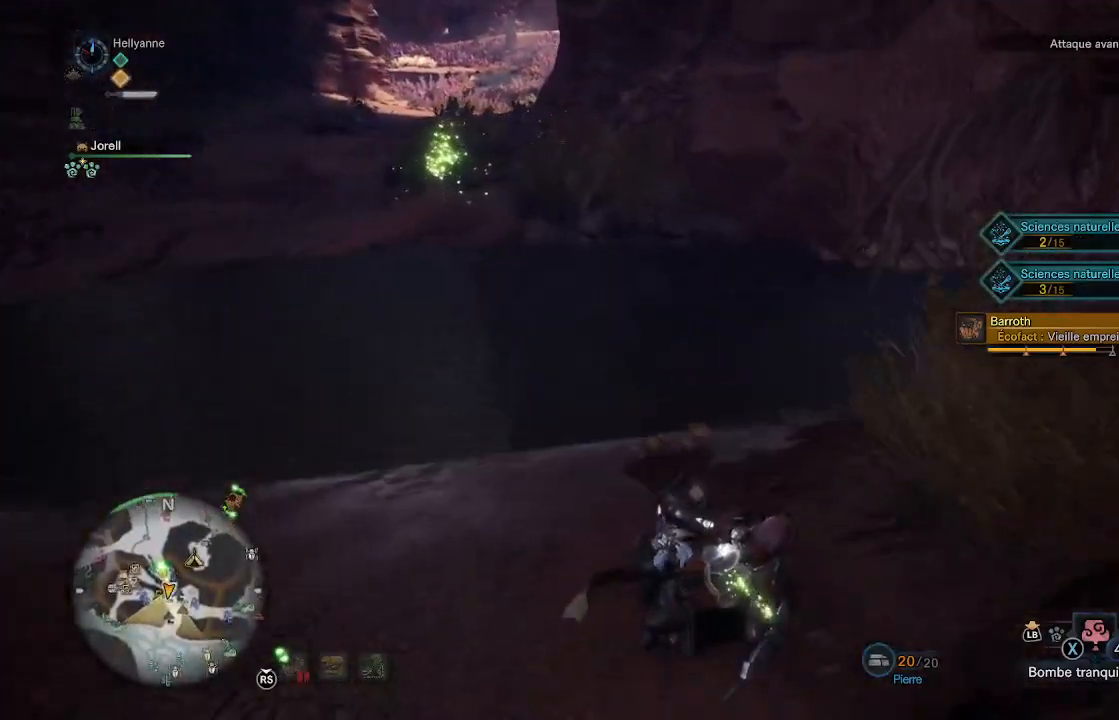
{"buttons": [], "left_stick": "up-right", "right_stick": "up-right", "events": [[167, "right_stick", "center"], [250, "right_stick", "up-right"], [383, "left_stick", "up-right"]]}
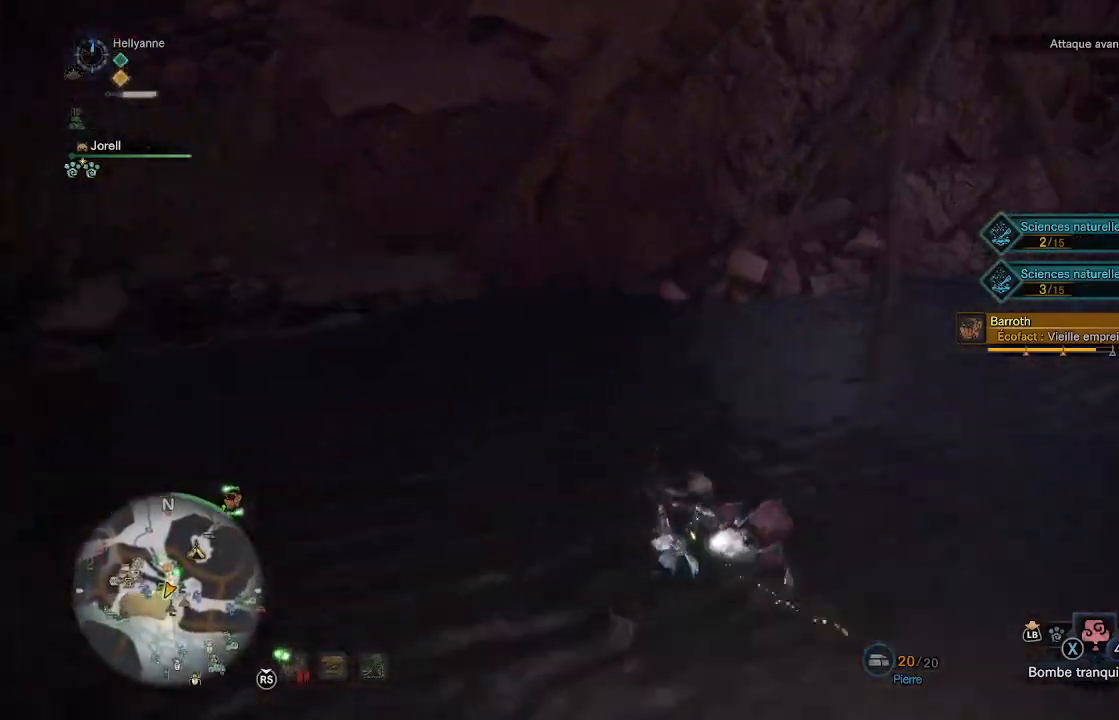
{"buttons": [], "left_stick": "right", "right_stick": "right", "events": [[267, "right_stick", "center"], [350, "left_stick", "right"], [367, "right_stick", "right"]]}
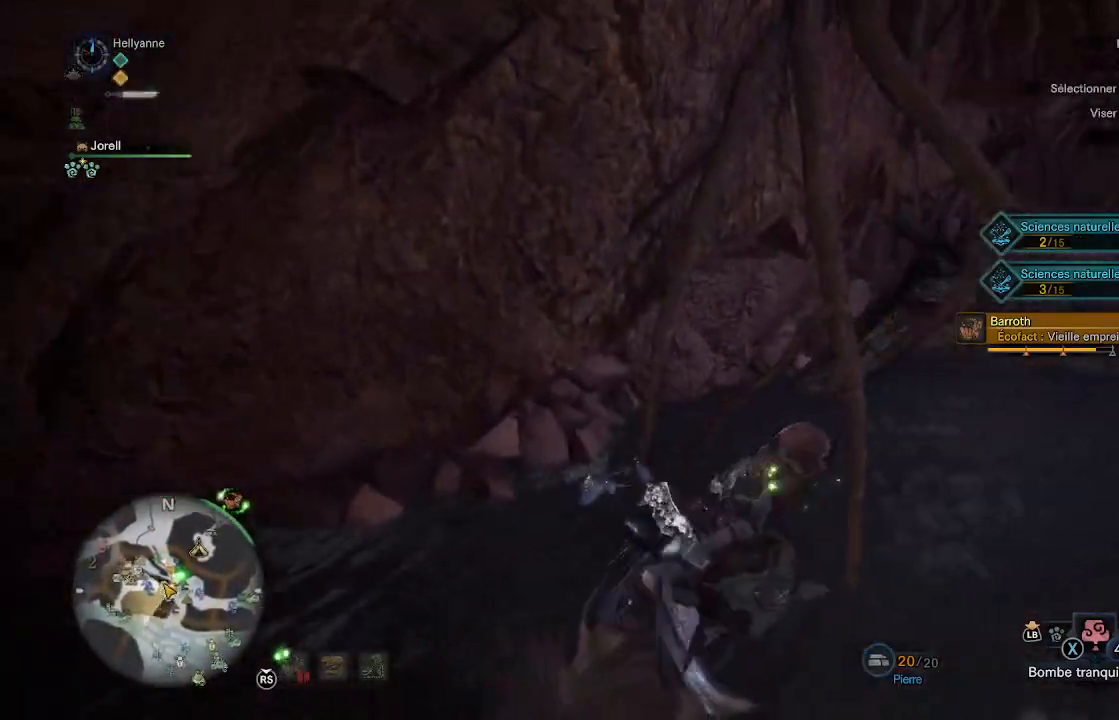
{"buttons": [], "left_stick": "up-right", "right_stick": "center", "events": [[100, "left_stick", "up-right"], [117, "right_stick", "center"]]}
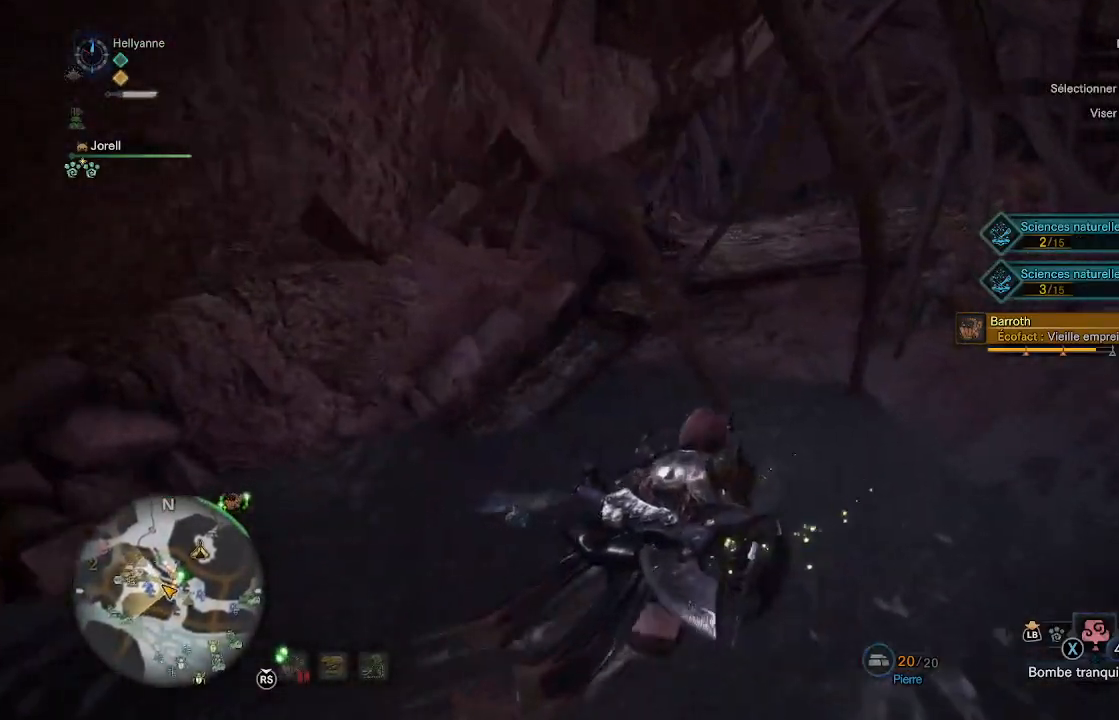
{"buttons": [], "left_stick": "up", "right_stick": "center", "events": [[283, "left_stick", "up"]]}
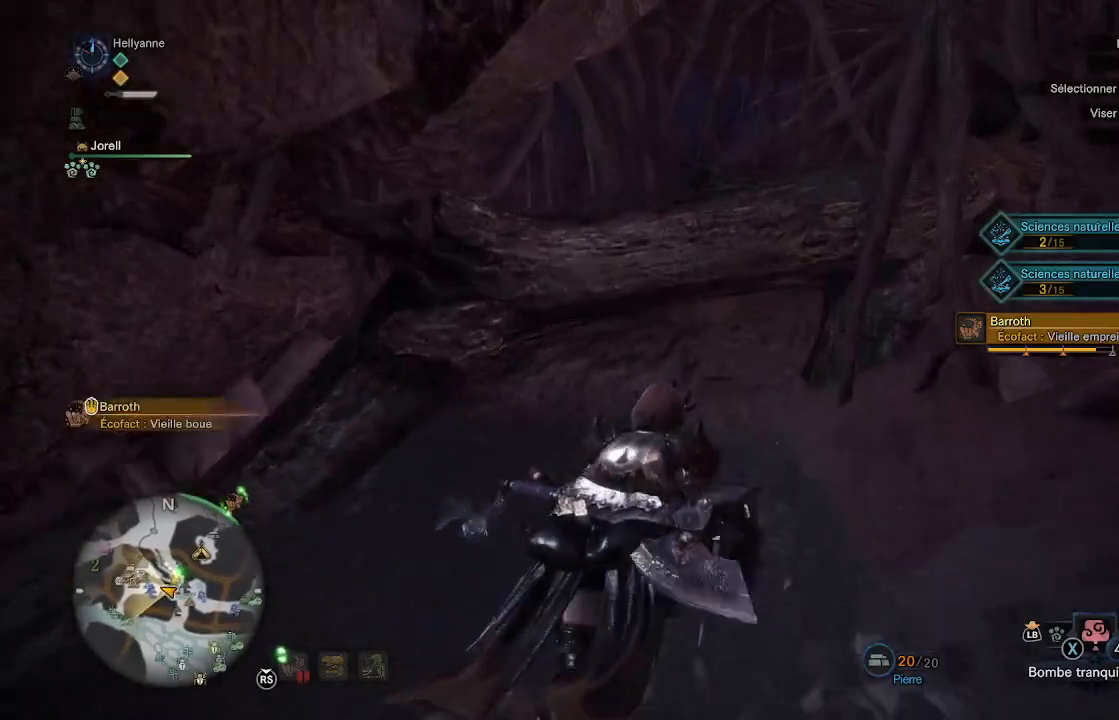
{"buttons": [], "left_stick": "up", "right_stick": "center", "events": []}
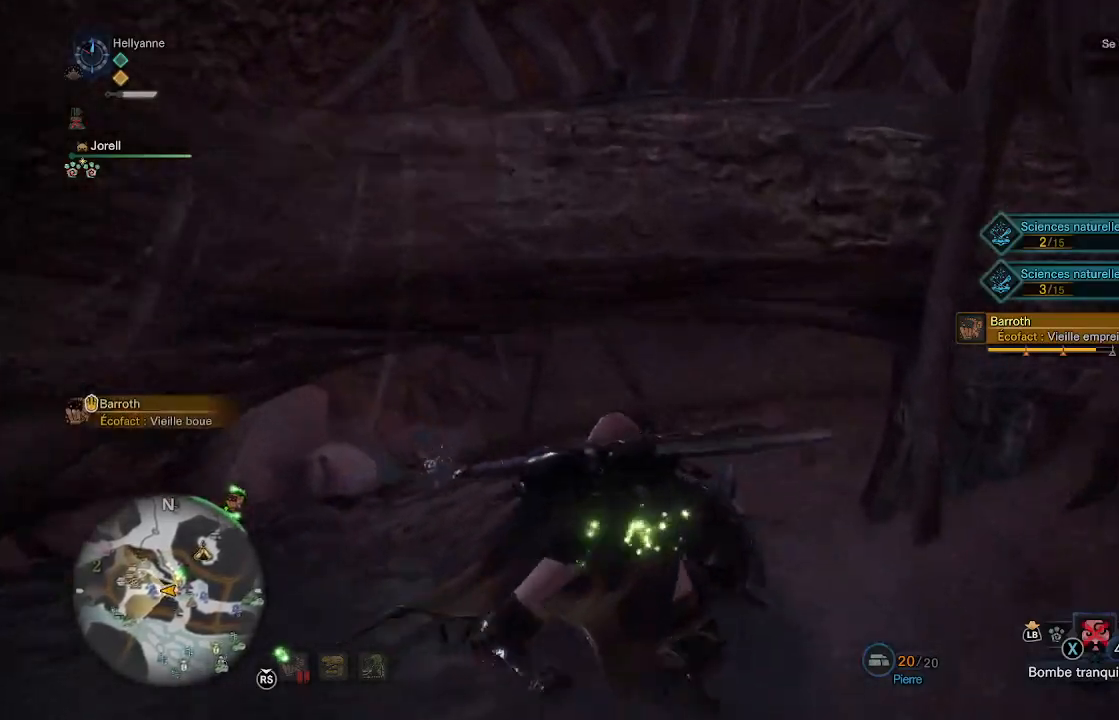
{"buttons": [], "left_stick": "up", "right_stick": "center", "events": []}
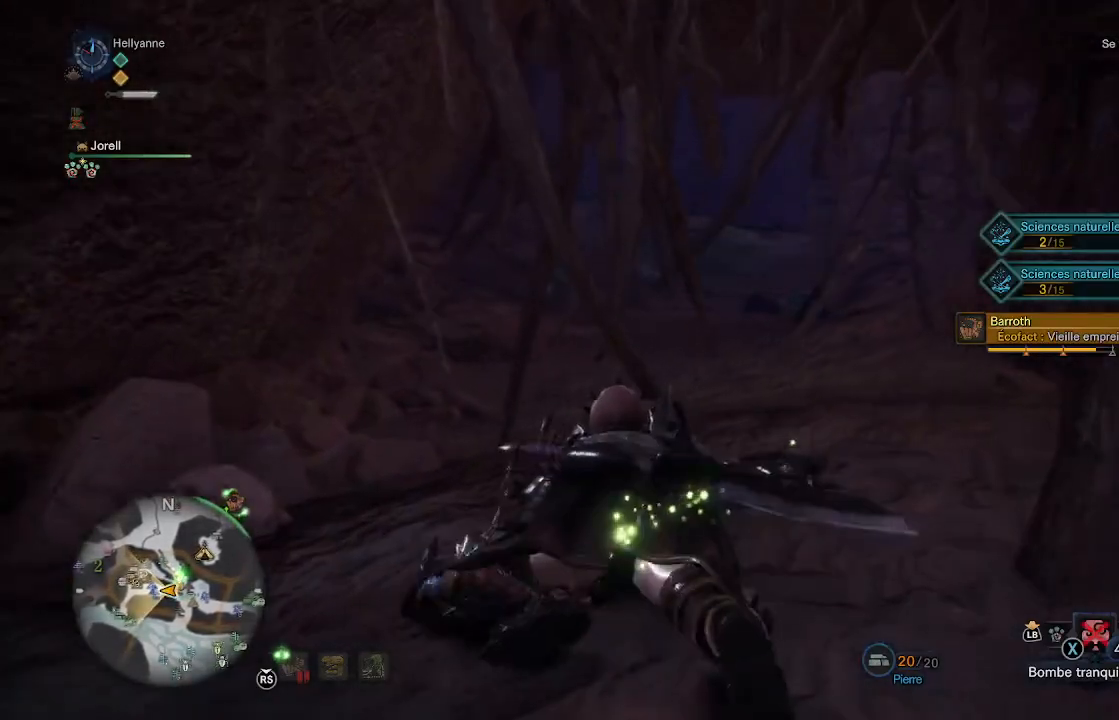
{"buttons": [], "left_stick": "up", "right_stick": "center", "events": [[117, "right_stick", "up"], [467, "right_stick", "center"]]}
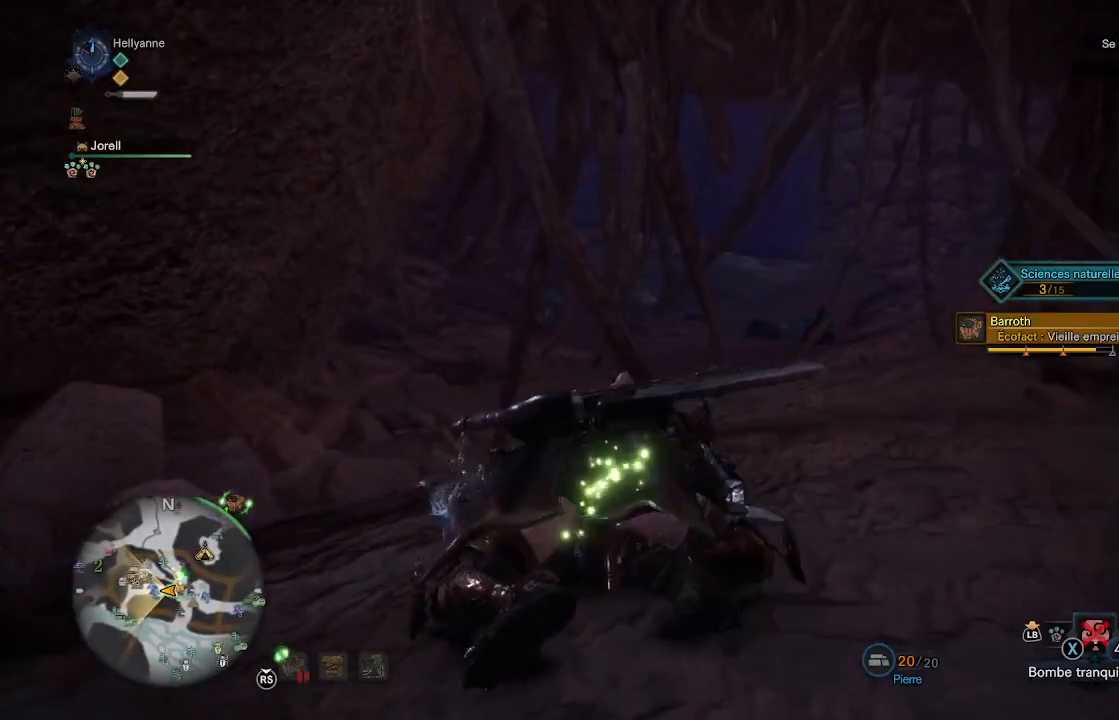
{"buttons": [], "left_stick": "up", "right_stick": "center", "events": []}
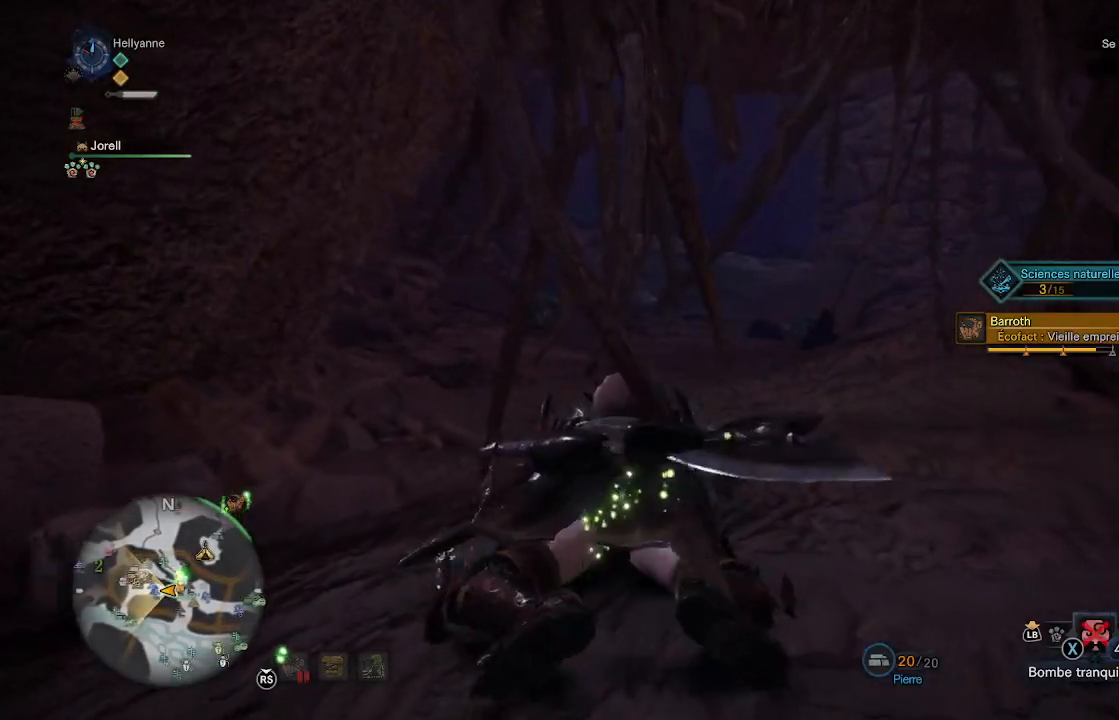
{"buttons": ["L3"], "left_stick": "up", "right_stick": "center", "events": [[400, "L3", "down"]]}
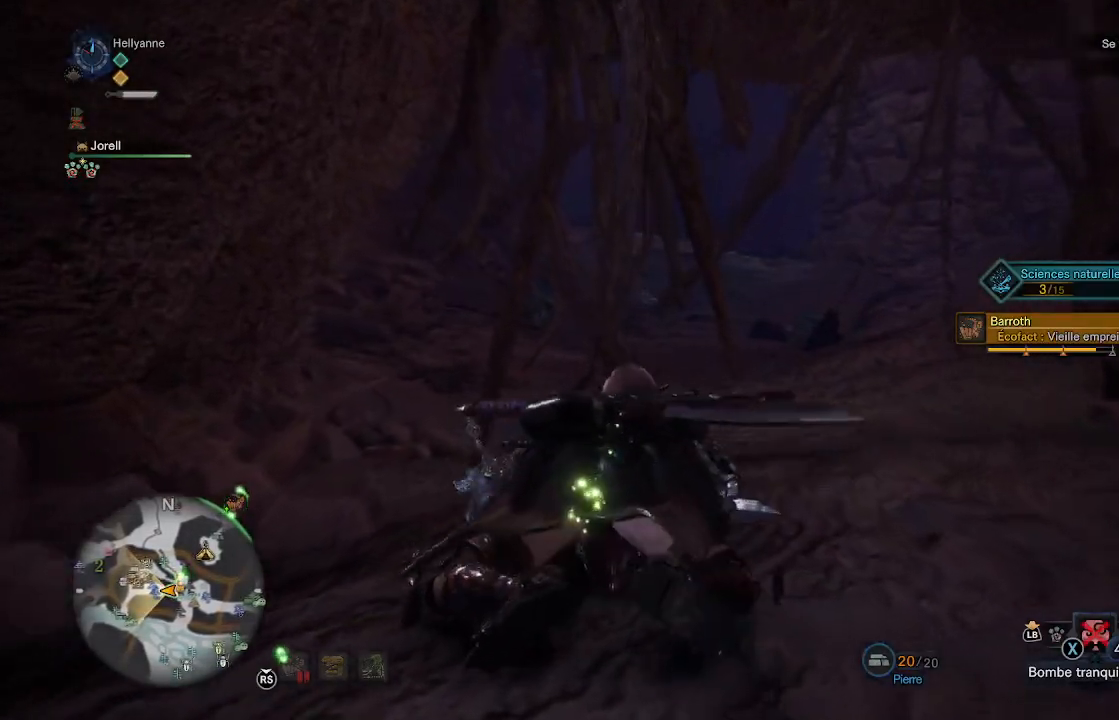
{"buttons": [], "left_stick": "up", "right_stick": "center", "events": [[50, "L3", "up"]]}
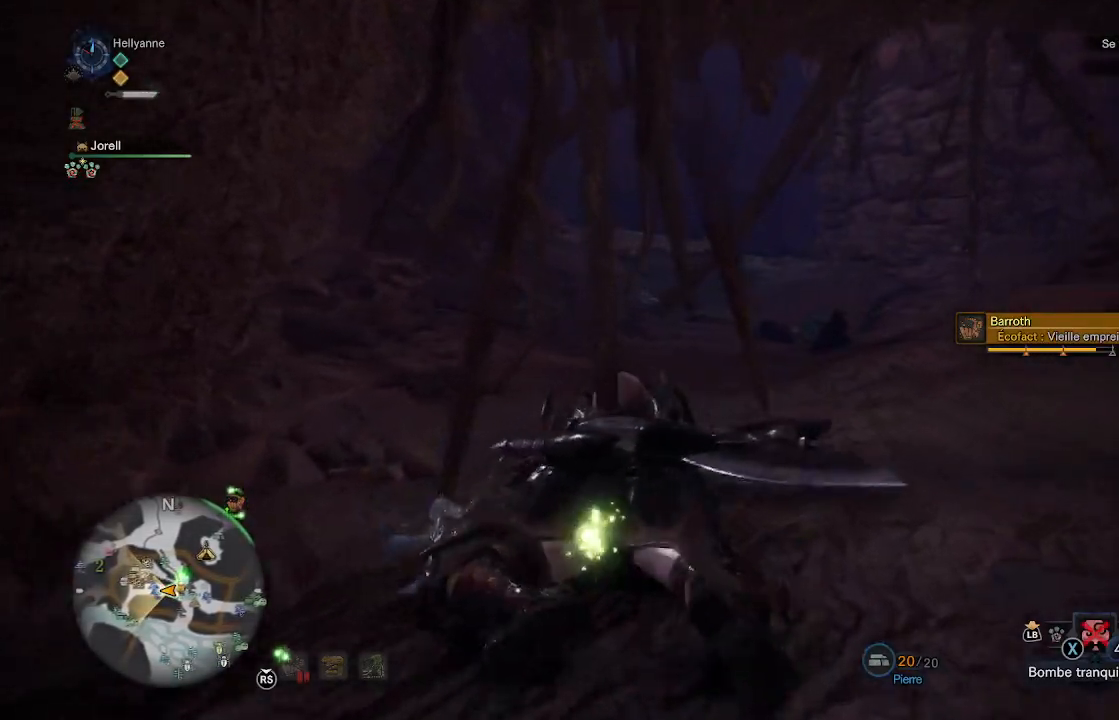
{"buttons": [], "left_stick": "up", "right_stick": "center", "events": []}
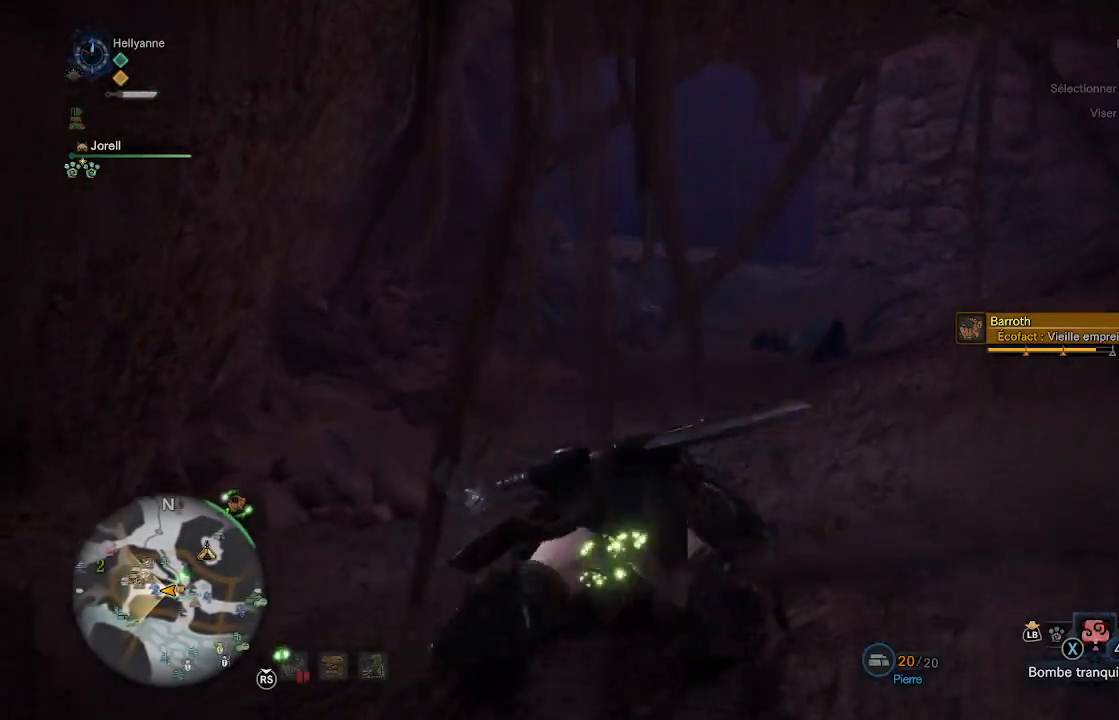
{"buttons": [], "left_stick": "up", "right_stick": "center", "events": []}
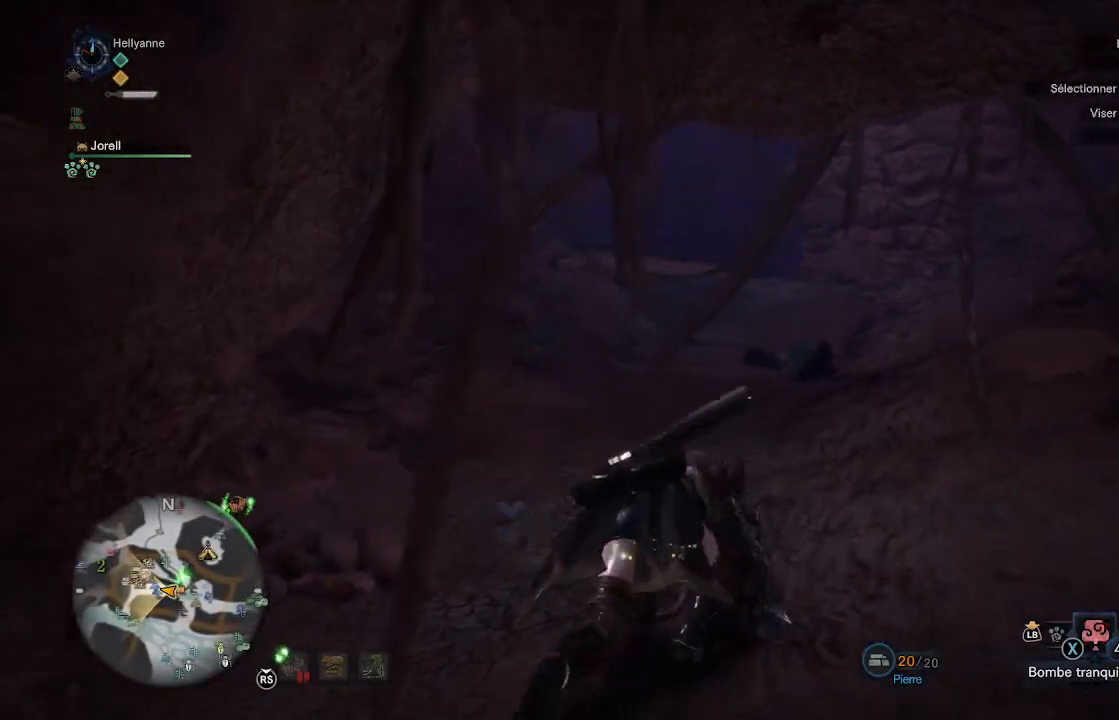
{"buttons": [], "left_stick": "up", "right_stick": "down-right", "events": [[17, "right_stick", "down-right"], [217, "right_stick", "center"], [383, "right_stick", "down-right"]]}
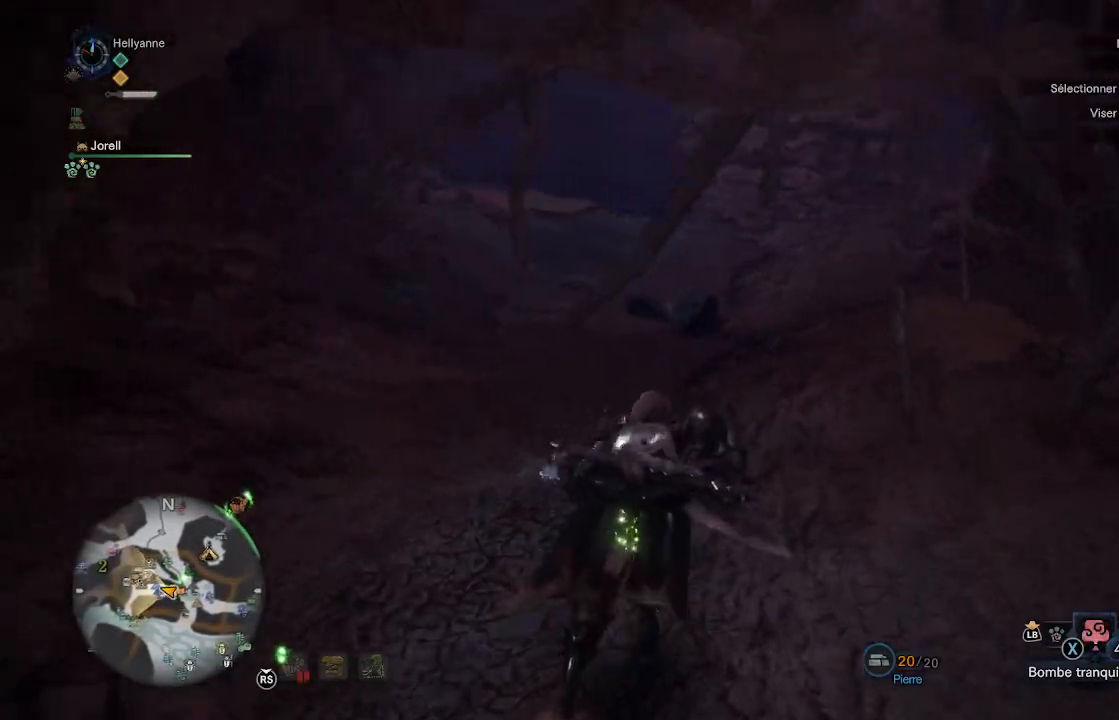
{"buttons": [], "left_stick": "up", "right_stick": "center", "events": [[67, "right_stick", "center"]]}
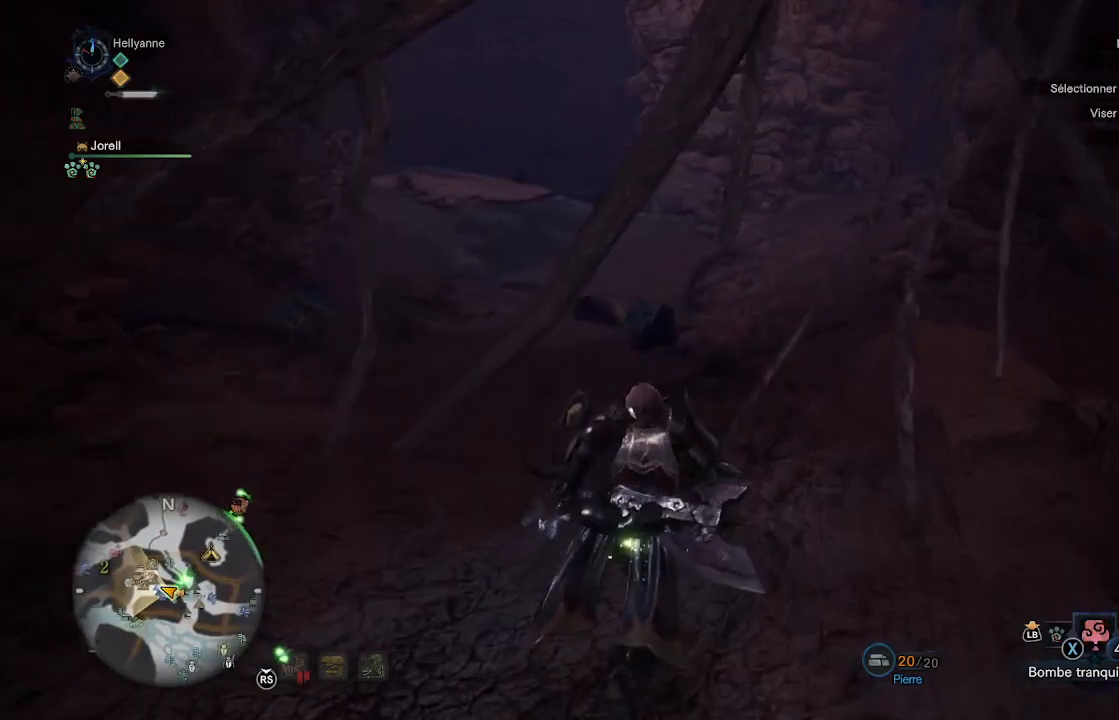
{"buttons": [], "left_stick": "up", "right_stick": "down", "events": [[17, "L2", "down"], [50, "L3", "down"], [150, "L3", "up"], [183, "L2", "up"], [433, "right_stick", "down"]]}
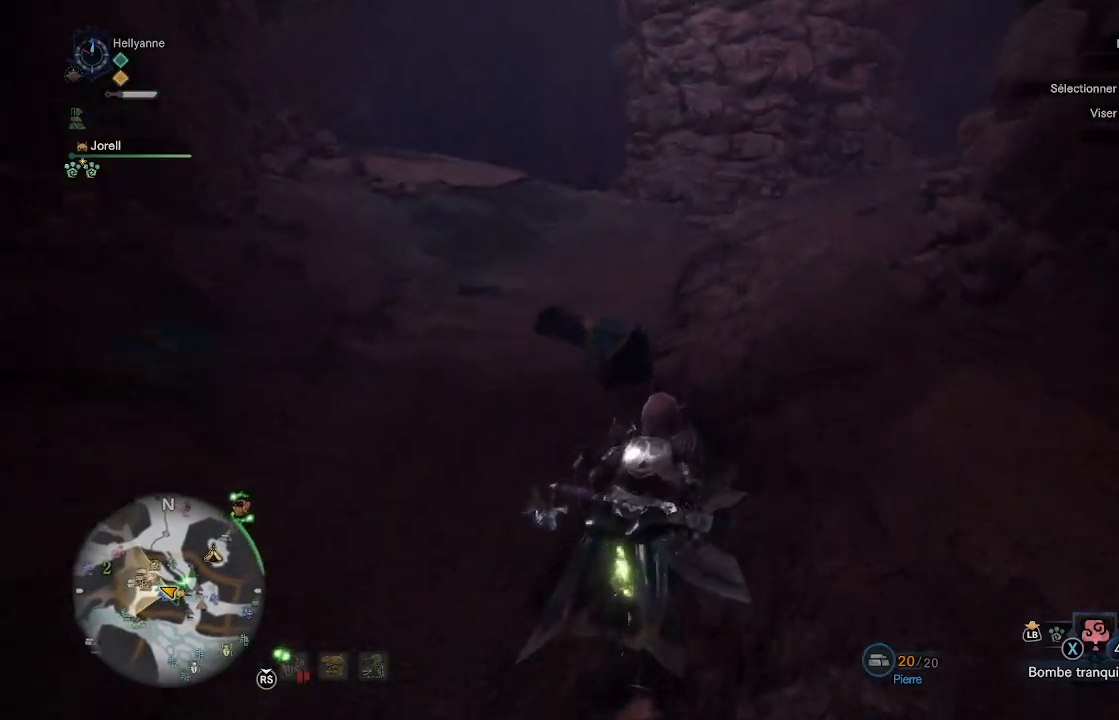
{"buttons": [], "left_stick": "up", "right_stick": "center", "events": [[100, "right_stick", "center"]]}
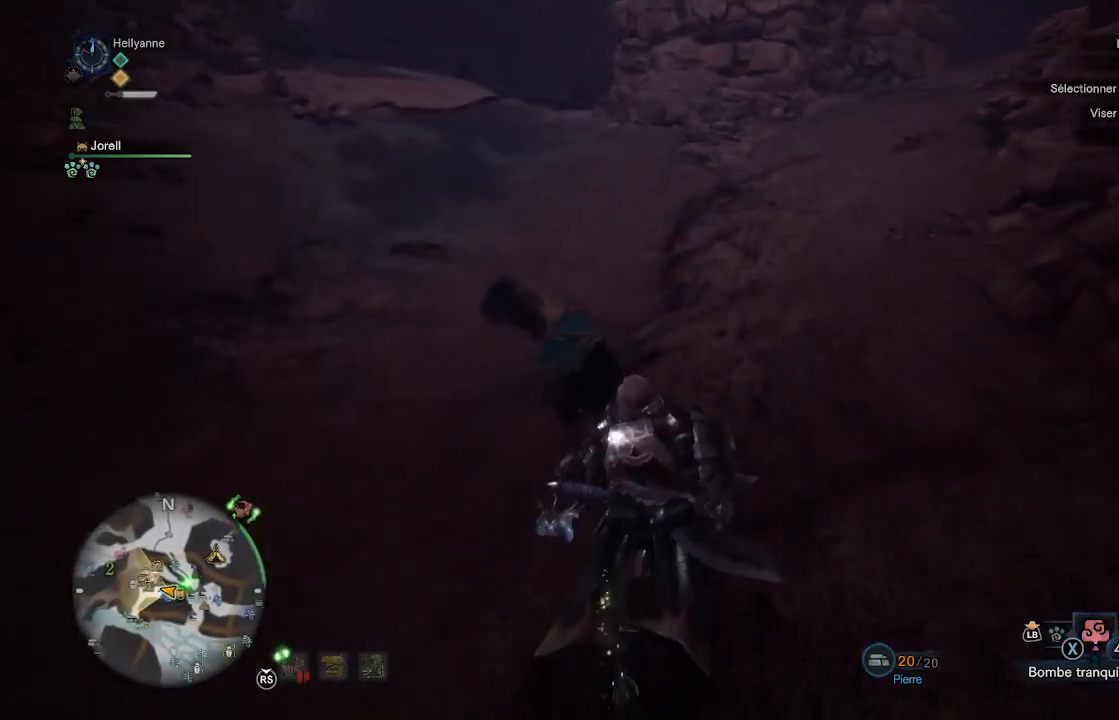
{"buttons": [], "left_stick": "up", "right_stick": "center", "events": [[117, "right_stick", "up"], [317, "right_stick", "center"]]}
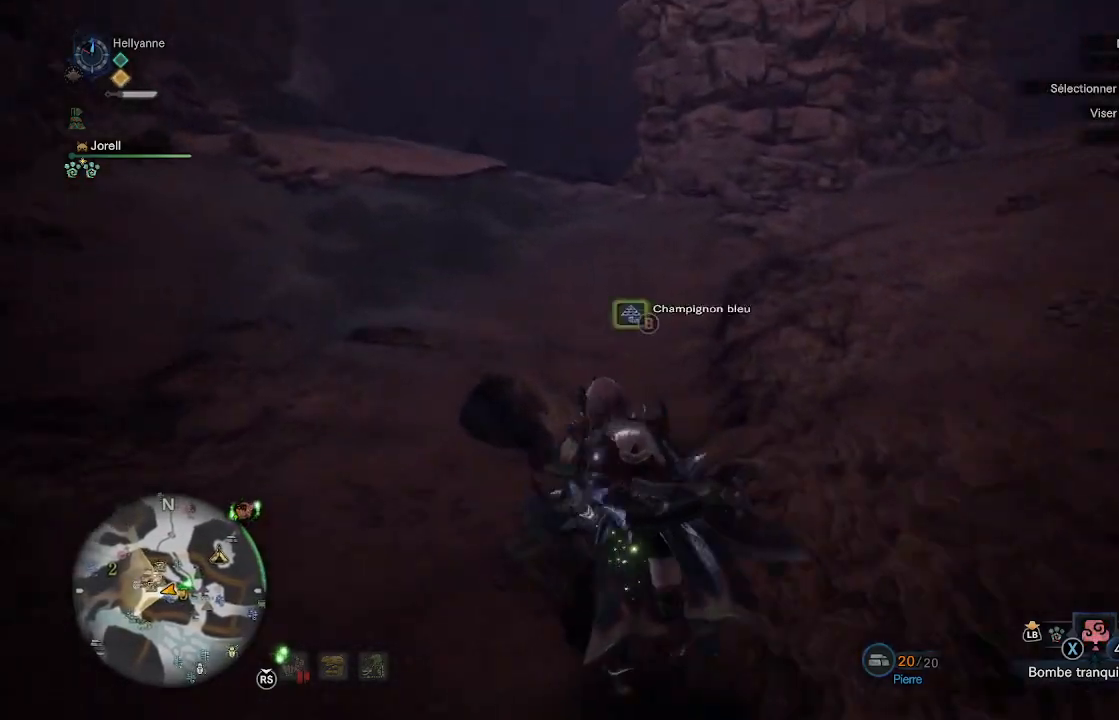
{"buttons": [], "left_stick": "up", "right_stick": "center", "events": [[50, "B", "down"], [150, "B", "up"]]}
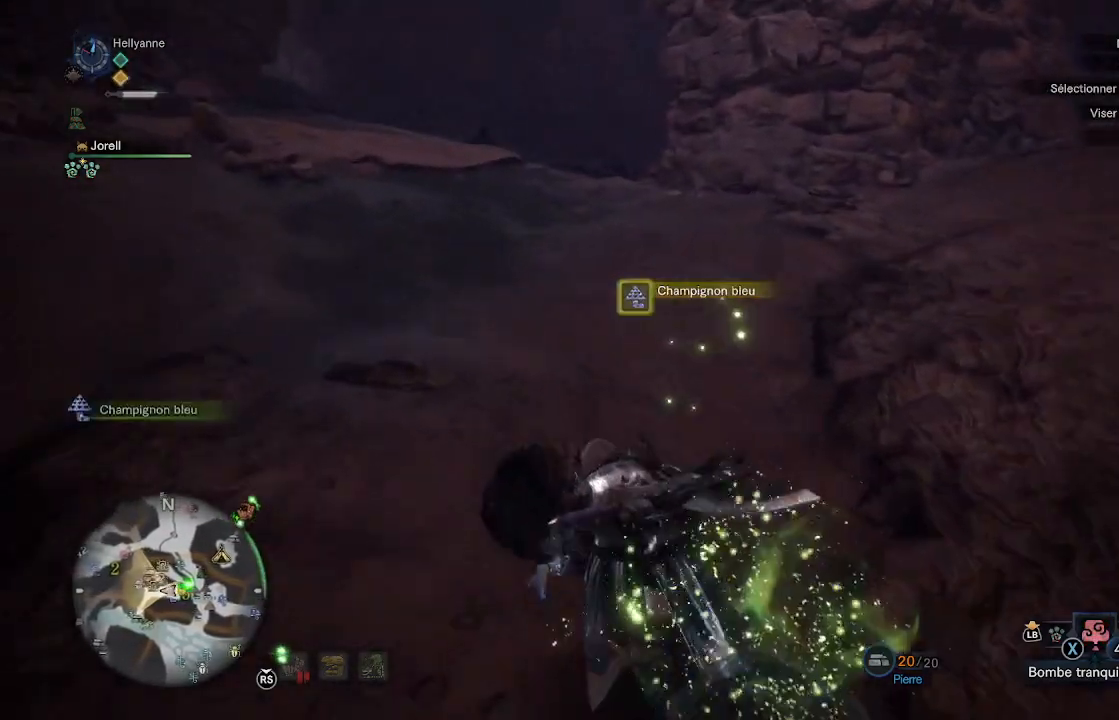
{"buttons": [], "left_stick": "up", "right_stick": "center", "events": [[283, "right_stick", "down-left"], [433, "right_stick", "center"]]}